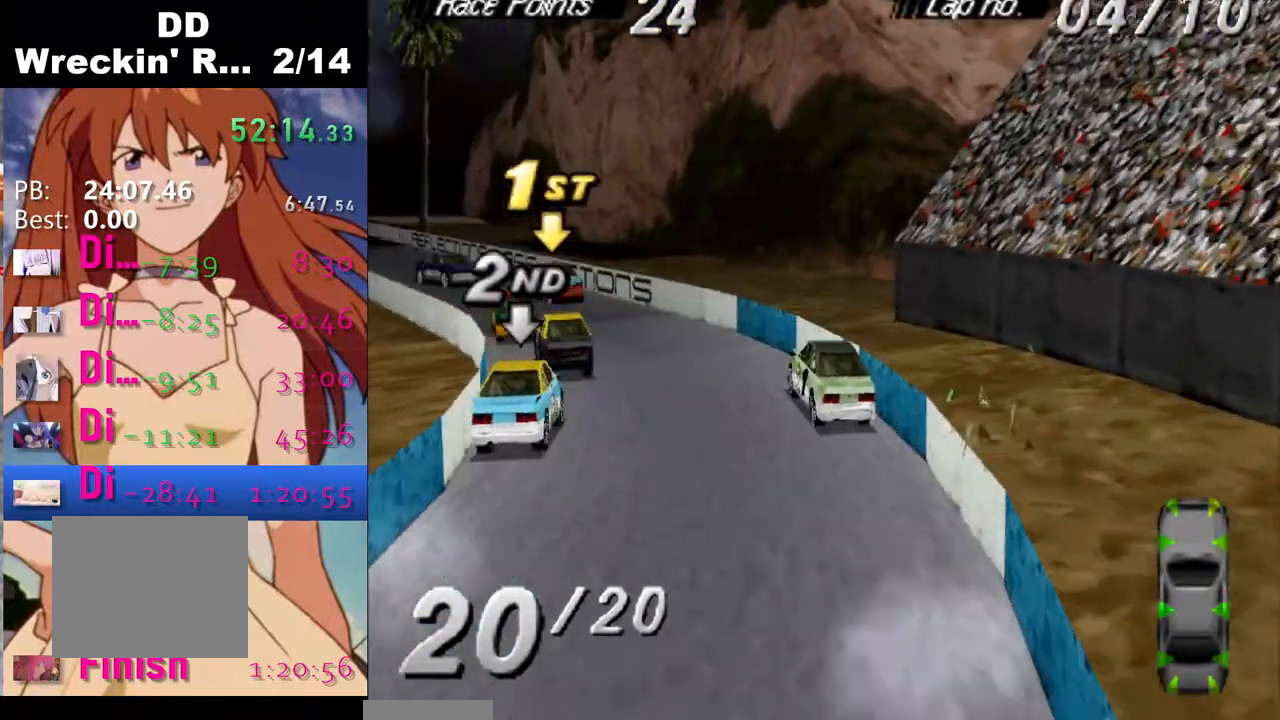
Gameplay with a controller (PlayStation layout); each line is a JSON object with the inputs held at the frame after it. "events" lists button and stick changes between this image and that frame as [ms after this image, input, new state], when the widget could be followed in between. Not read: left_stick right_stick.
{"buttons": ["CROSS"], "events": [[217, "DPAD_LEFT", "up"]]}
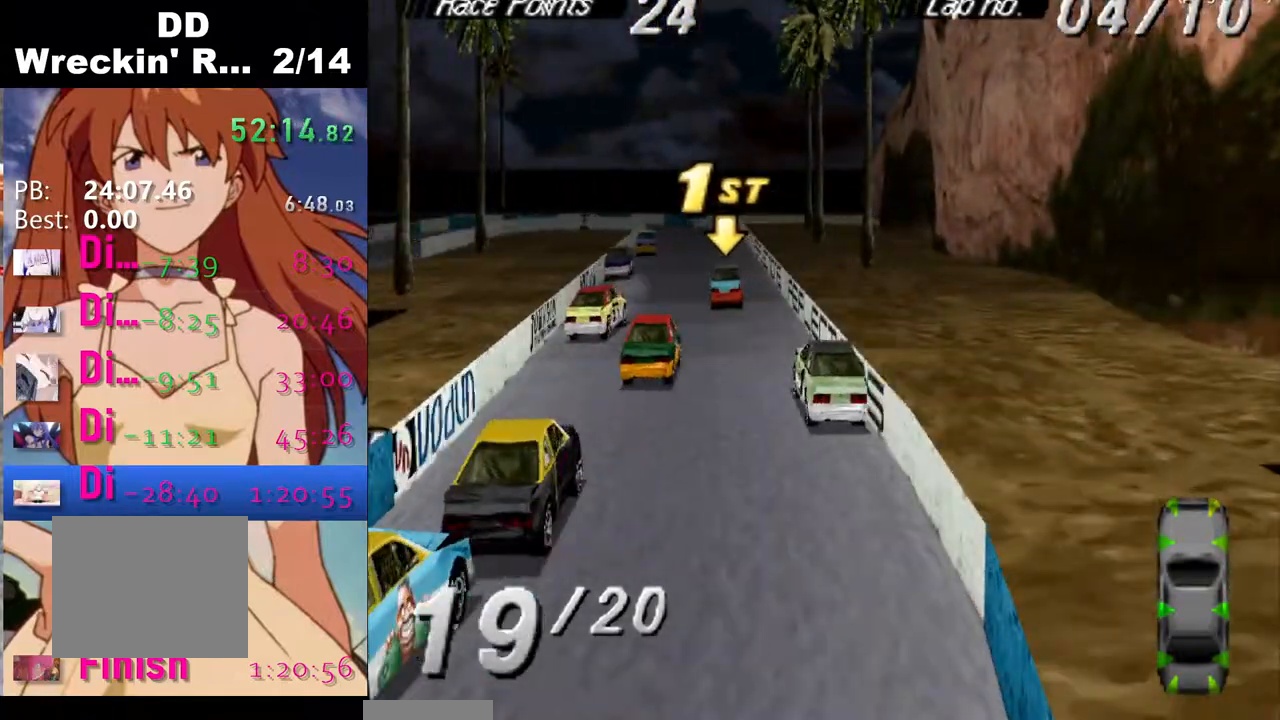
{"buttons": ["CROSS"], "events": []}
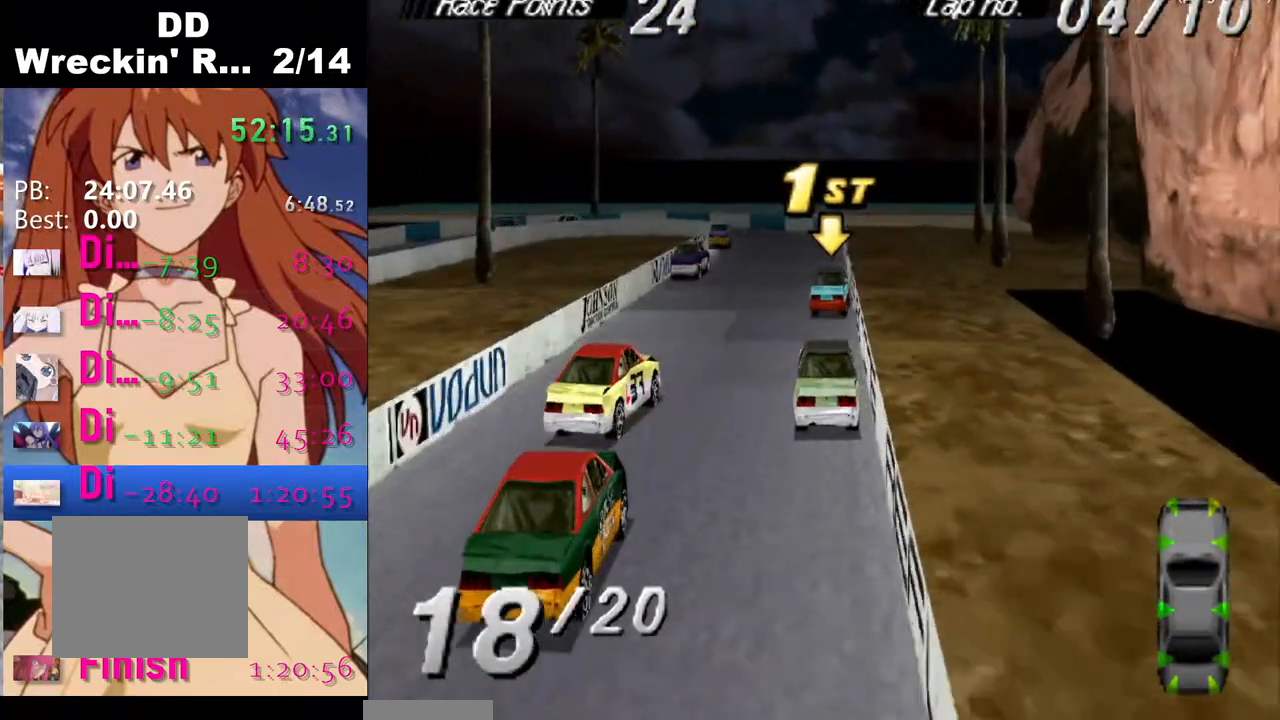
{"buttons": ["DPAD_LEFT"], "events": [[217, "DPAD_LEFT", "down"], [400, "CROSS", "up"]]}
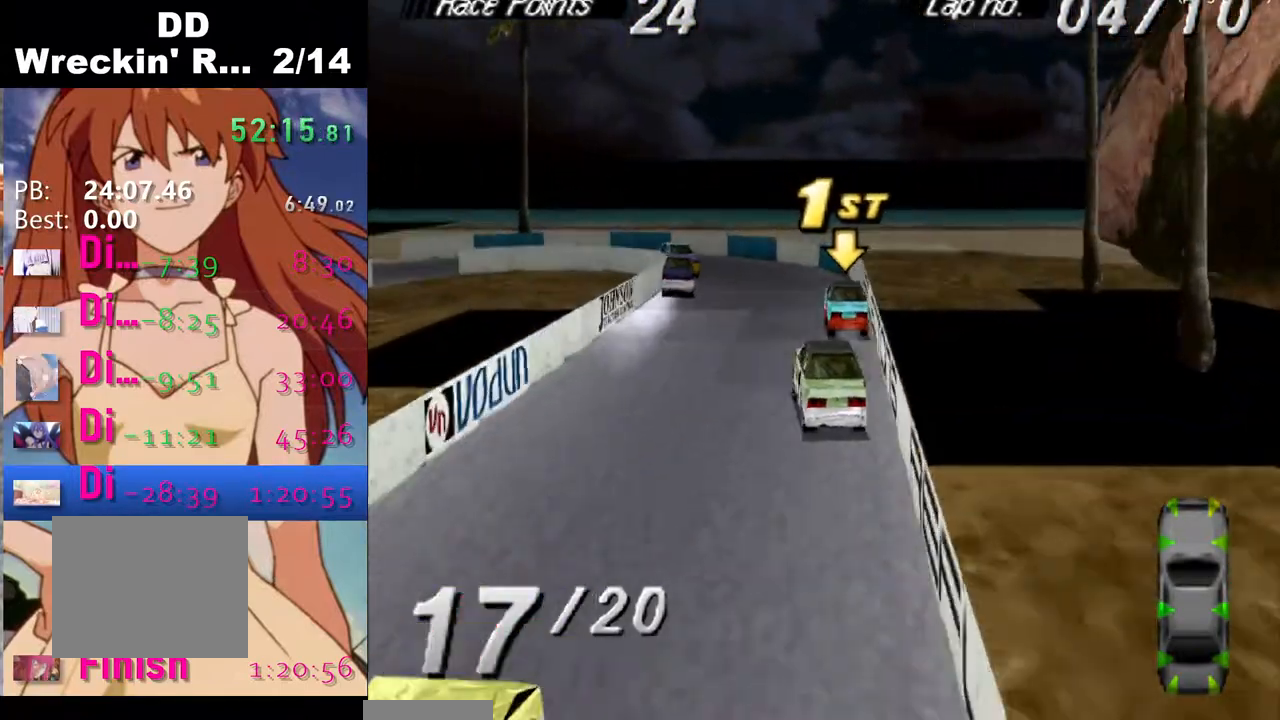
{"buttons": ["DPAD_RIGHT"], "events": [[33, "DPAD_LEFT", "up"], [333, "DPAD_RIGHT", "down"]]}
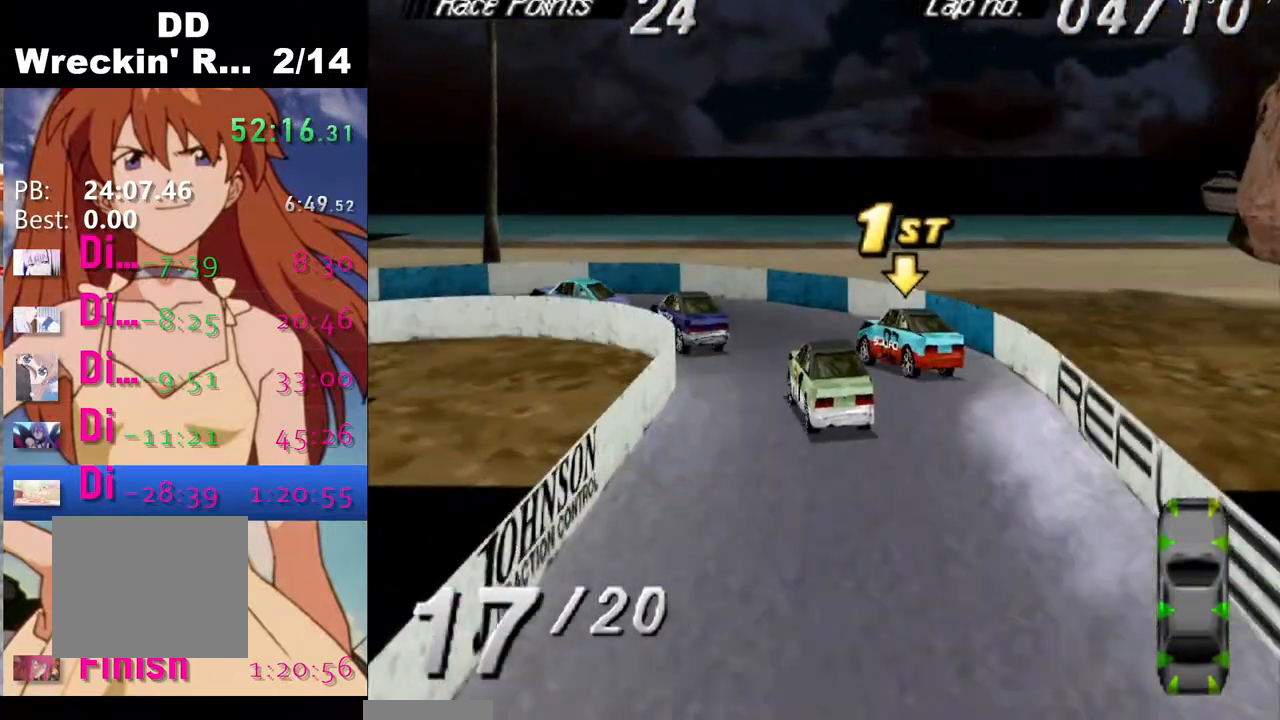
{"buttons": [], "events": [[217, "DPAD_RIGHT", "up"], [233, "SQUARE", "down"], [400, "SQUARE", "up"]]}
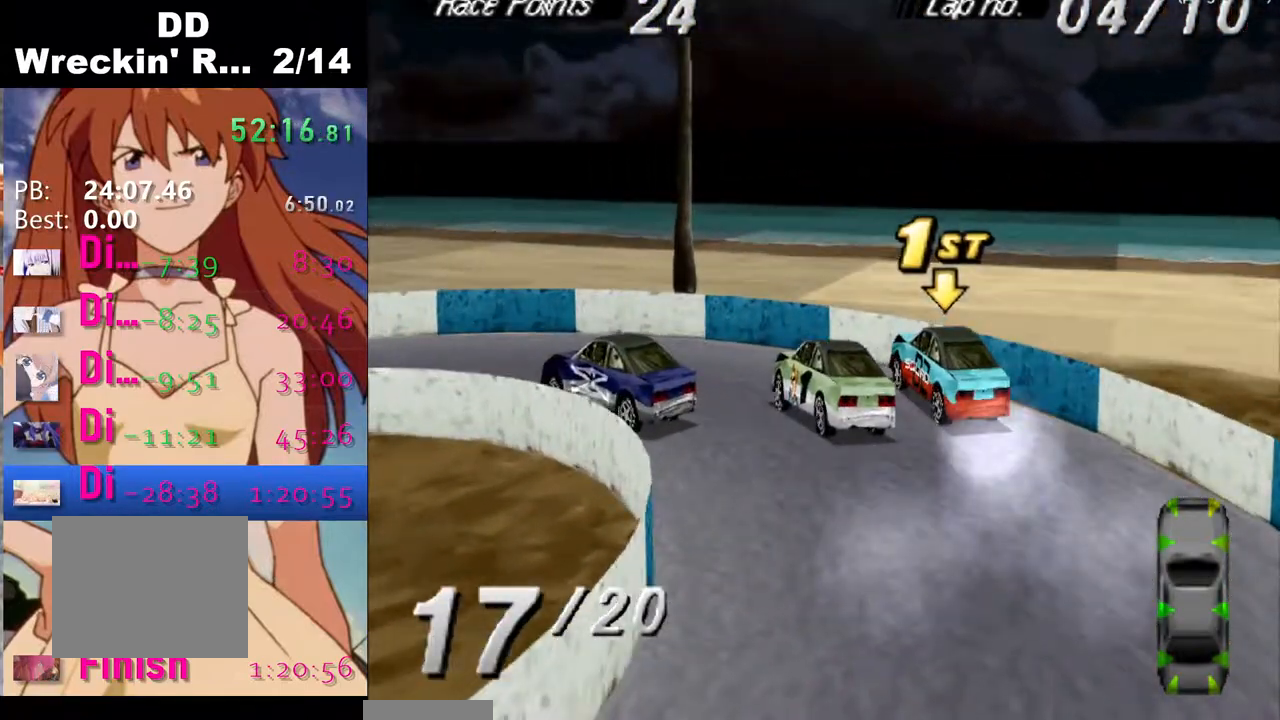
{"buttons": ["CROSS", "DPAD_LEFT"], "events": [[250, "SQUARE", "down"], [300, "DPAD_LEFT", "down"], [367, "SQUARE", "up"], [467, "CROSS", "down"]]}
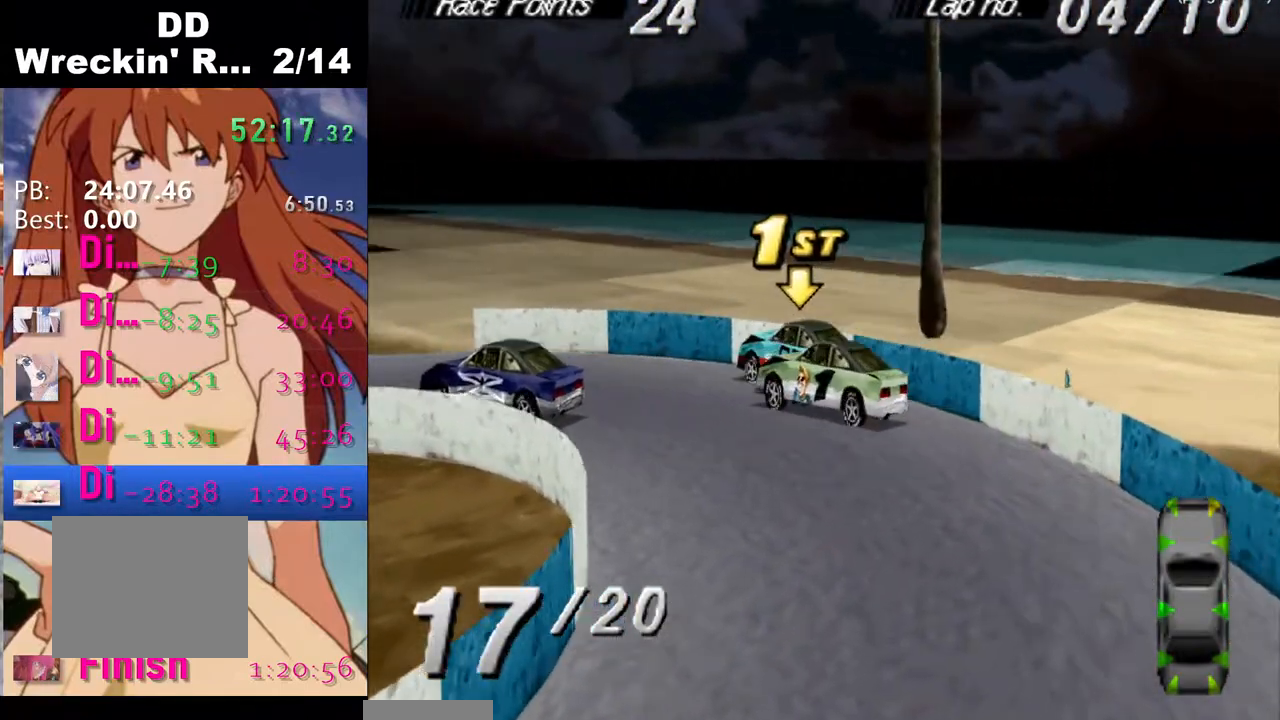
{"buttons": ["CROSS"], "events": [[250, "DPAD_LEFT", "up"]]}
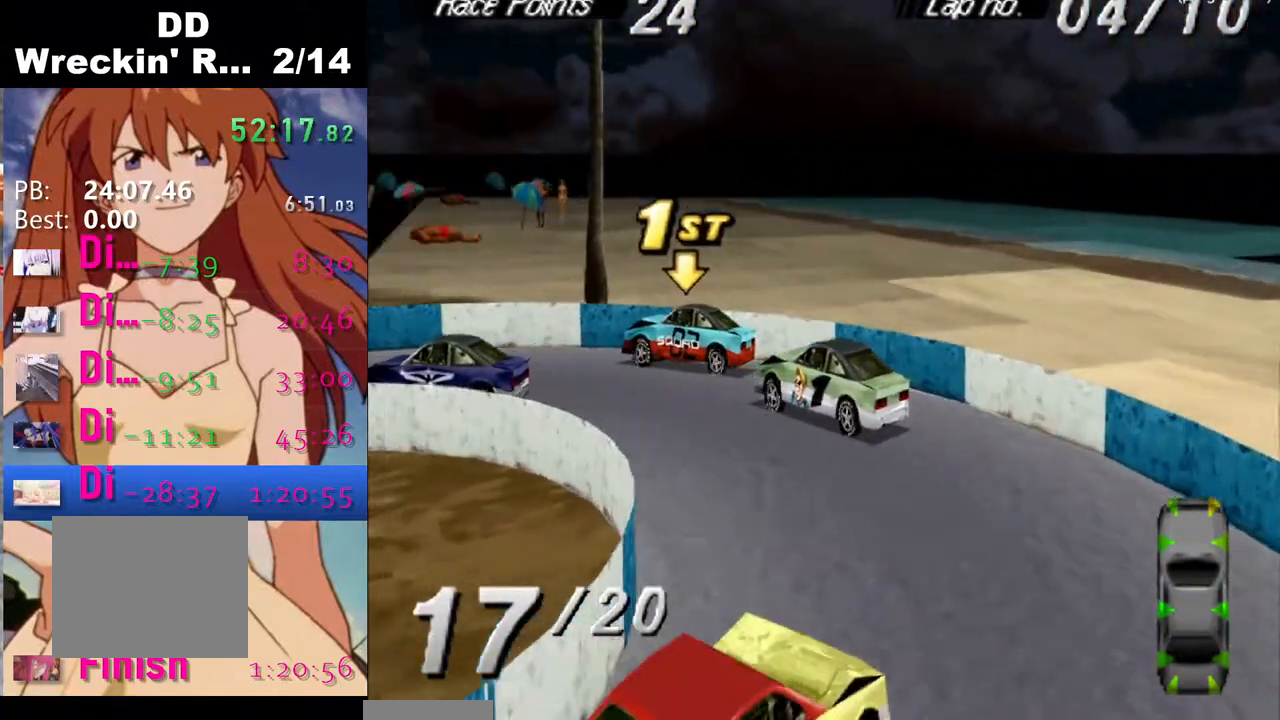
{"buttons": ["CROSS"], "events": [[50, "DPAD_LEFT", "down"], [283, "DPAD_LEFT", "up"]]}
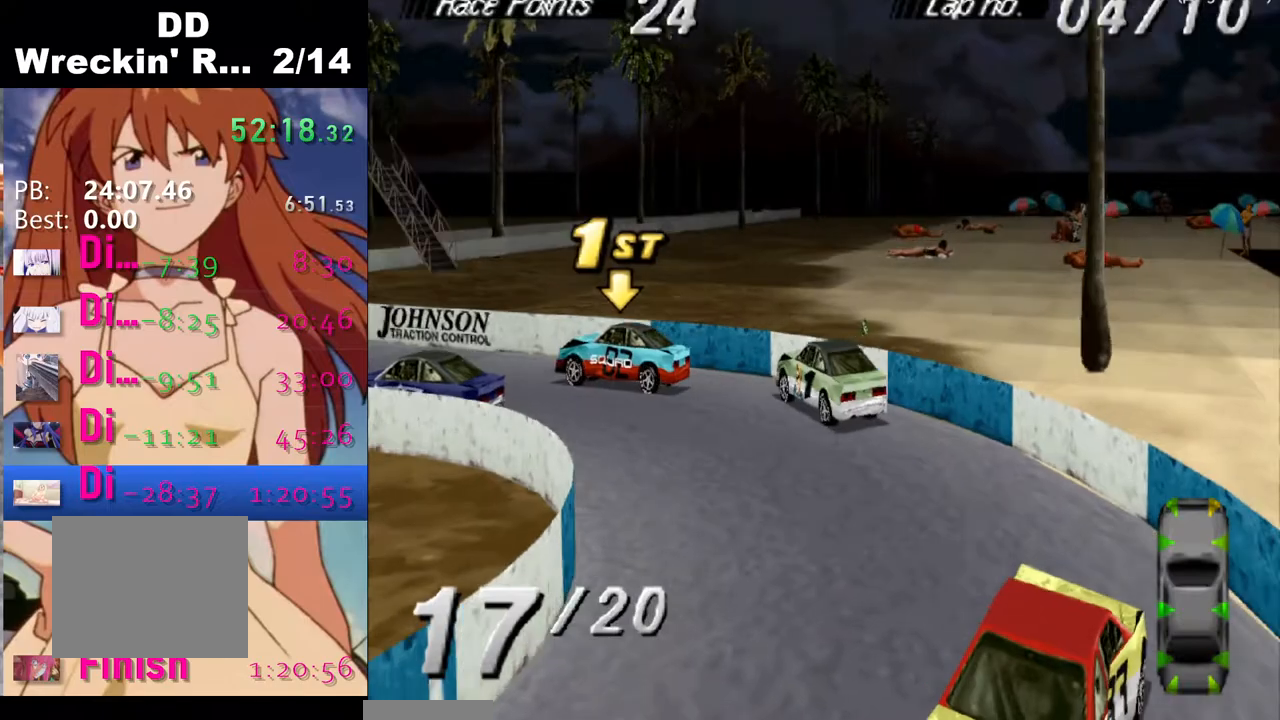
{"buttons": [], "events": [[450, "CROSS", "up"]]}
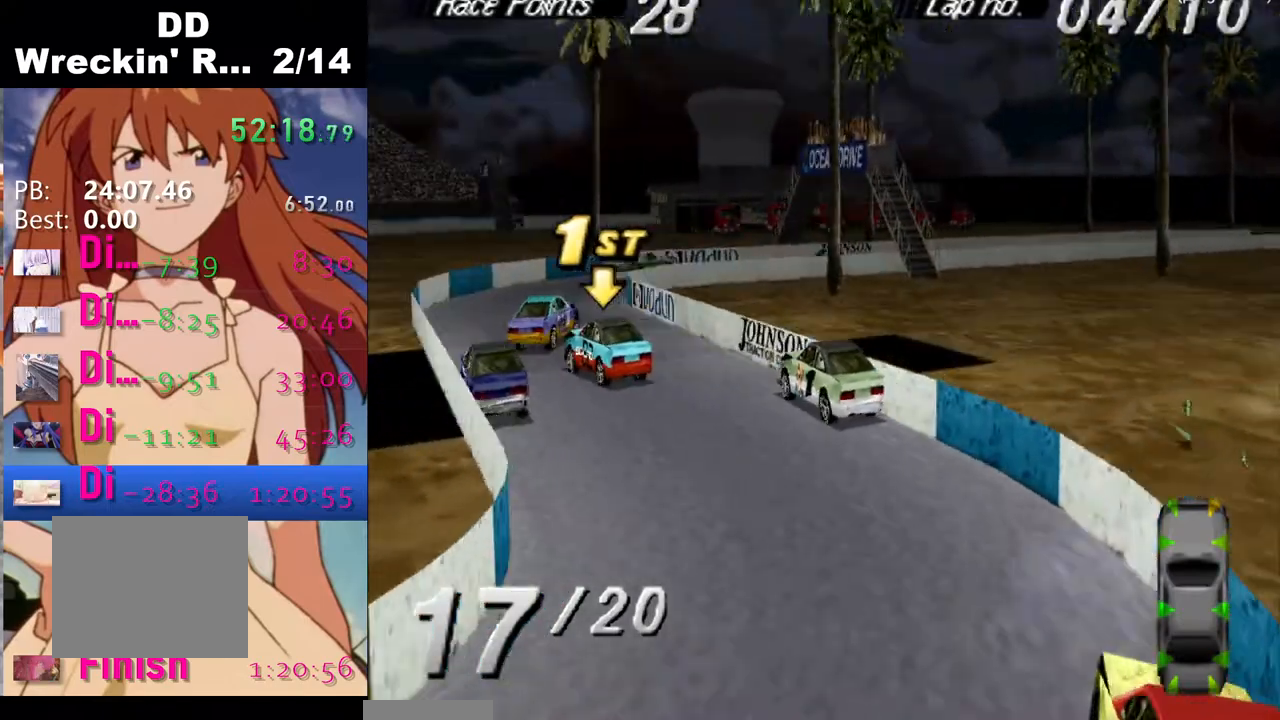
{"buttons": ["CROSS", "DPAD_LEFT"], "events": [[133, "CROSS", "down"], [133, "DPAD_LEFT", "down"], [250, "DPAD_LEFT", "up"], [367, "CROSS", "up"], [367, "DPAD_LEFT", "down"], [500, "CROSS", "down"]]}
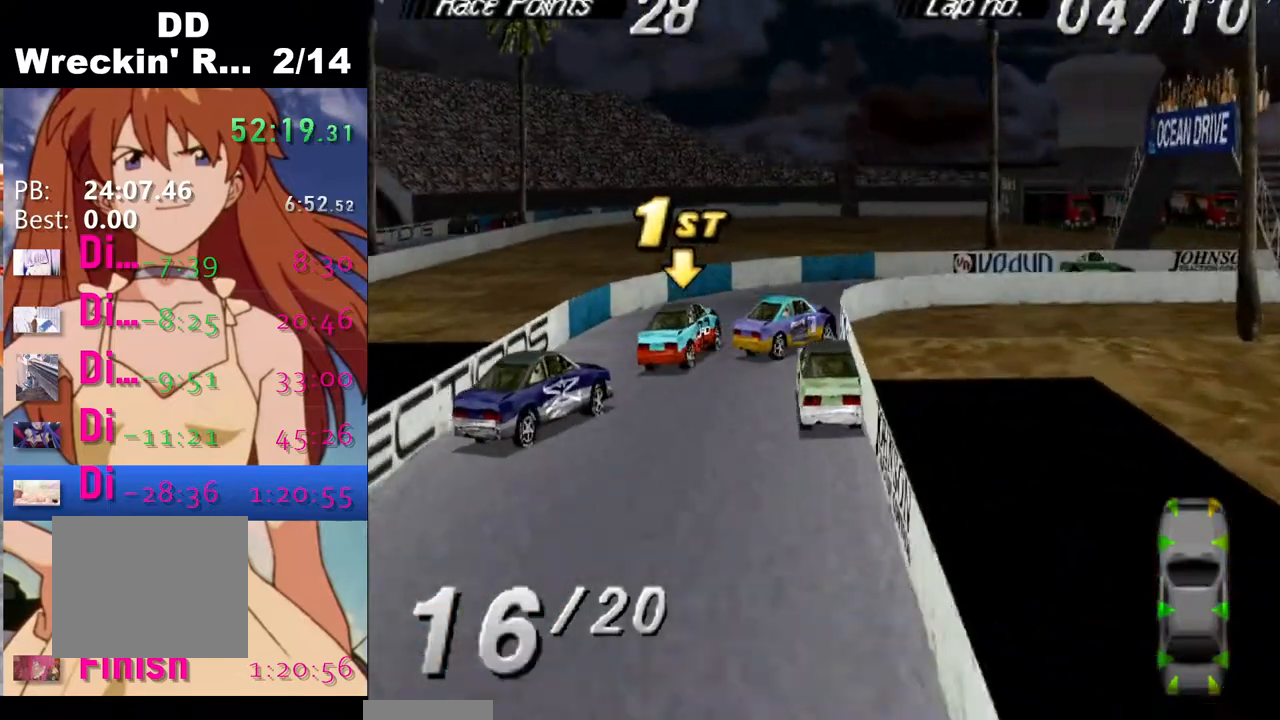
{"buttons": ["CROSS", "DPAD_RIGHT"], "events": [[83, "DPAD_LEFT", "up"], [400, "DPAD_RIGHT", "down"]]}
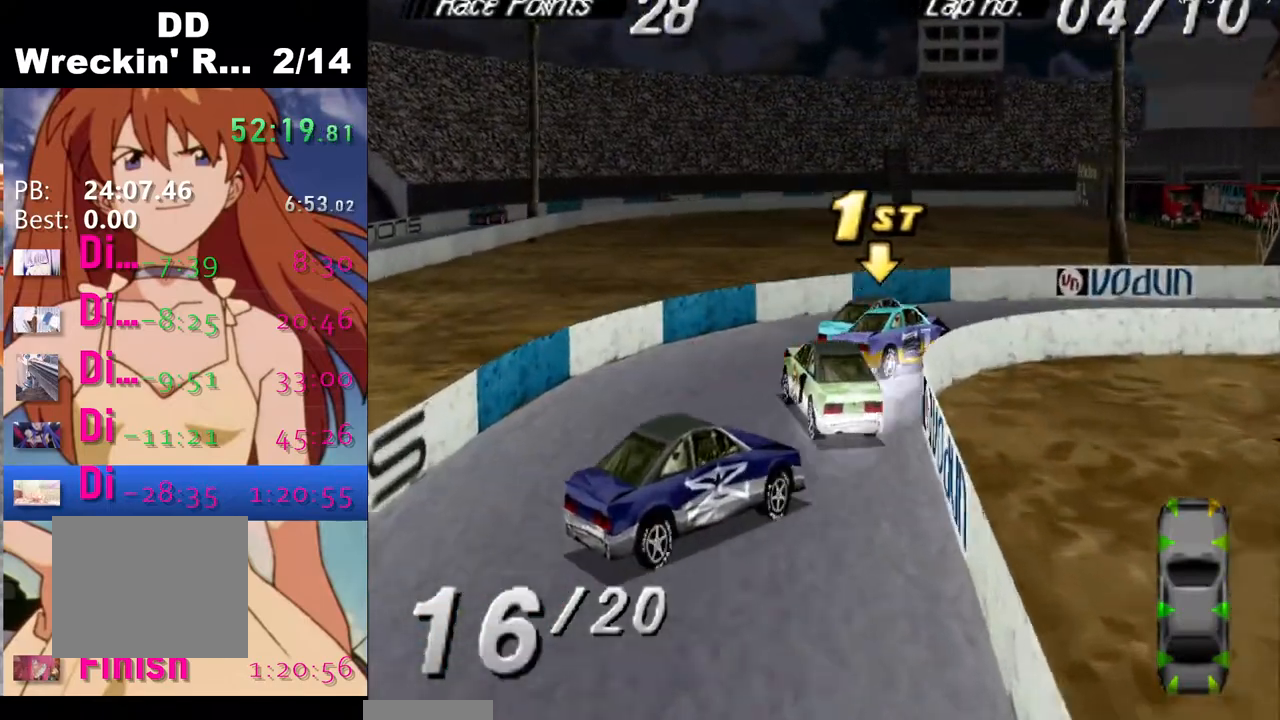
{"buttons": ["CROSS", "DPAD_RIGHT"], "events": [[117, "CROSS", "up"], [267, "CROSS", "down"]]}
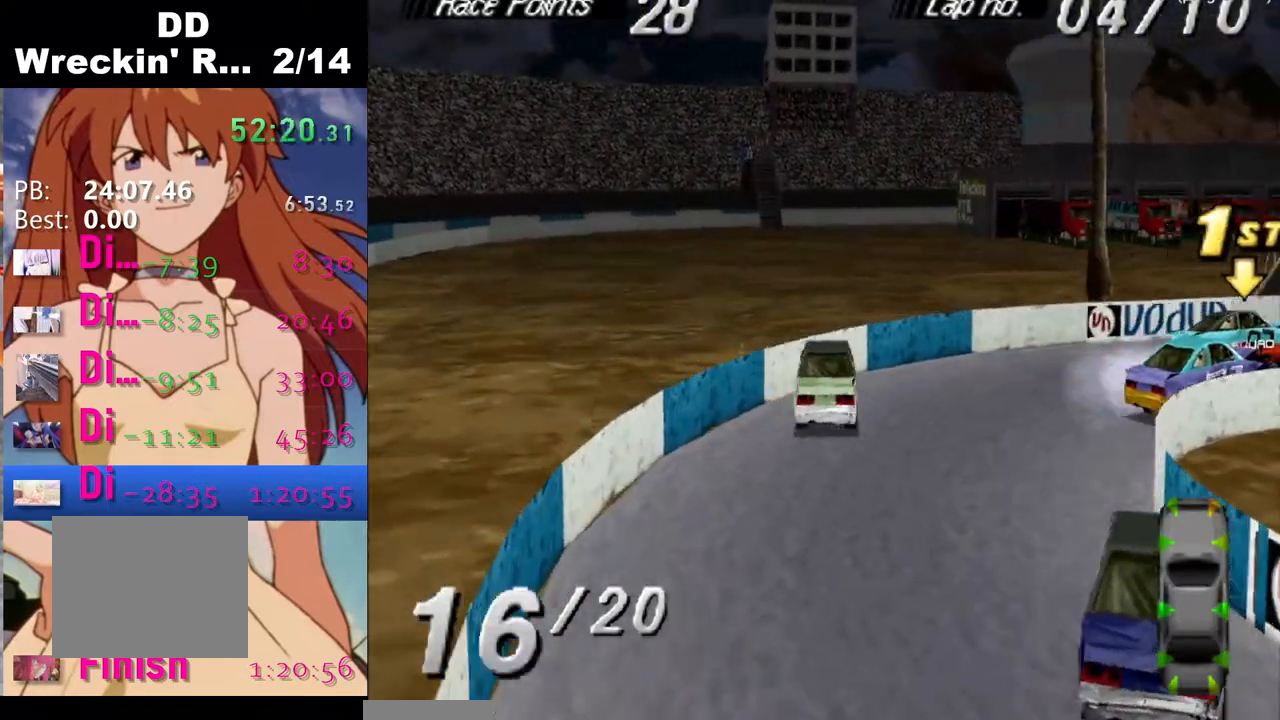
{"buttons": ["CROSS"], "events": [[67, "DPAD_RIGHT", "up"]]}
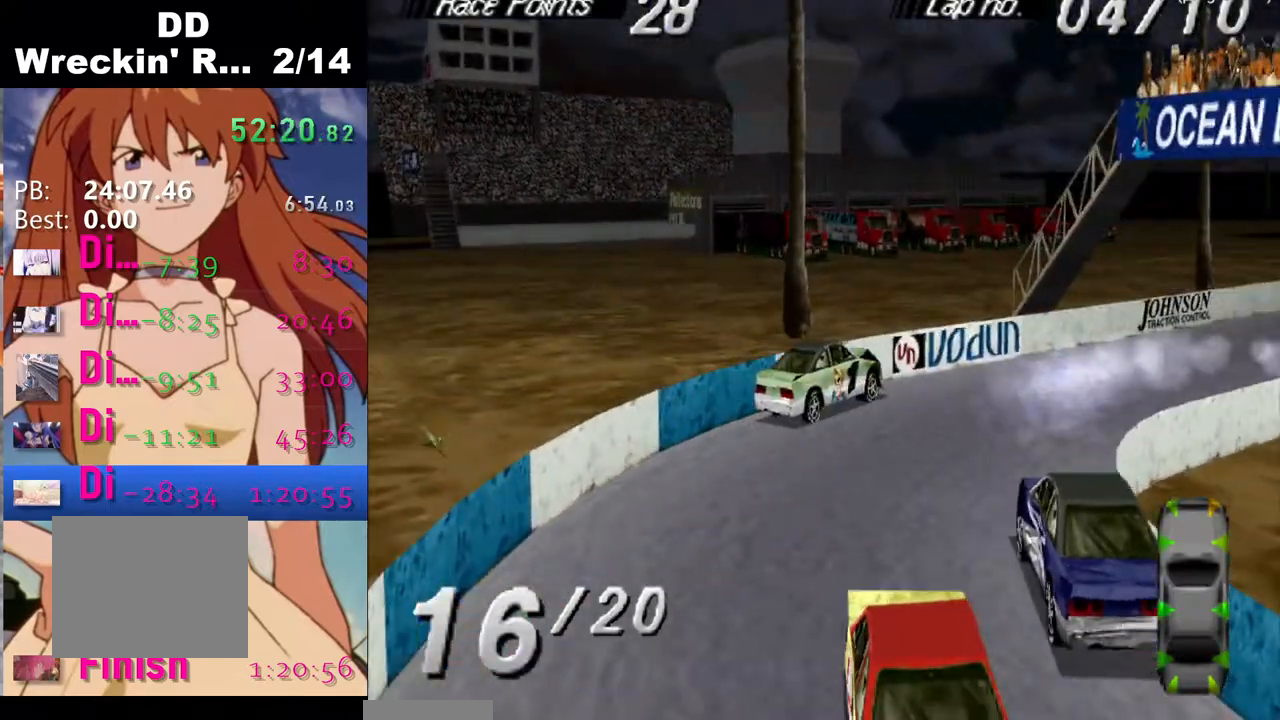
{"buttons": ["CROSS"], "events": [[50, "DPAD_RIGHT", "down"], [83, "DPAD_RIGHT", "up"]]}
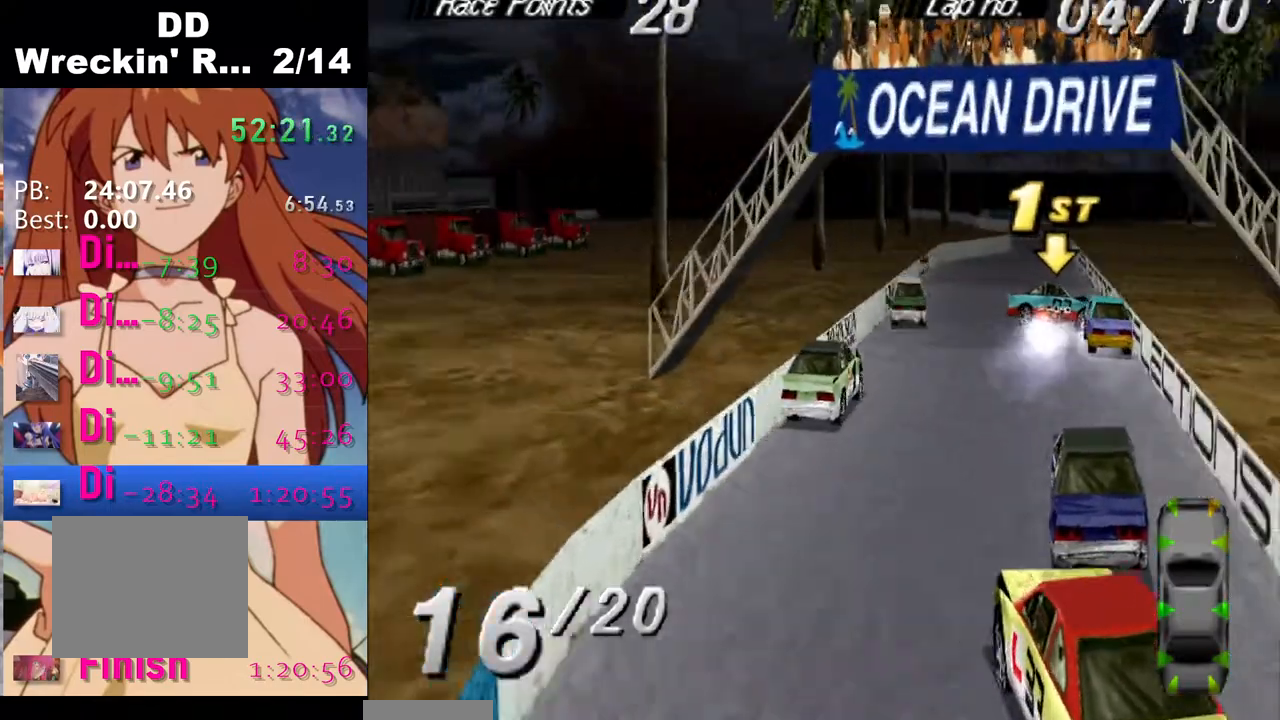
{"buttons": ["CROSS"], "events": []}
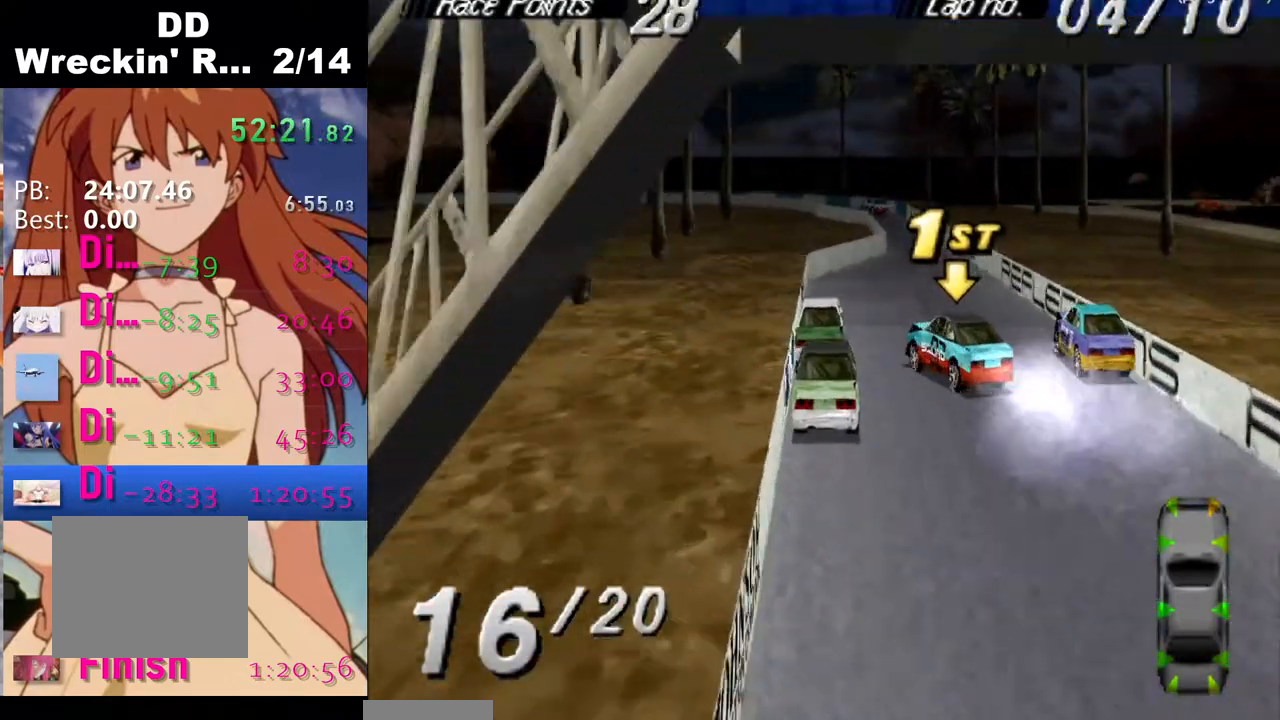
{"buttons": ["DPAD_RIGHT"], "events": [[50, "DPAD_RIGHT", "down"], [83, "CROSS", "up"], [150, "DPAD_RIGHT", "up"], [217, "SQUARE", "down"], [333, "SQUARE", "up"], [400, "DPAD_RIGHT", "down"]]}
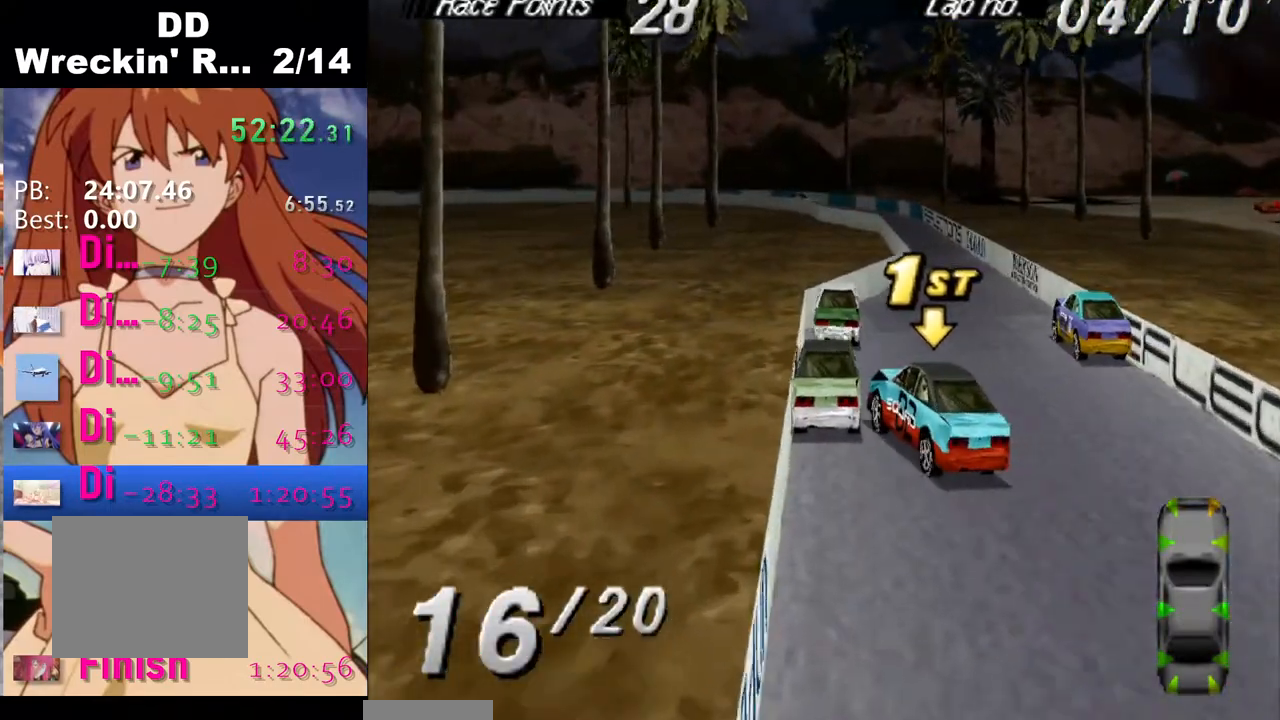
{"buttons": ["CROSS", "DPAD_RIGHT"], "events": [[33, "DPAD_RIGHT", "up"], [67, "CROSS", "down"], [250, "DPAD_RIGHT", "down"], [267, "CROSS", "up"], [367, "CROSS", "down"]]}
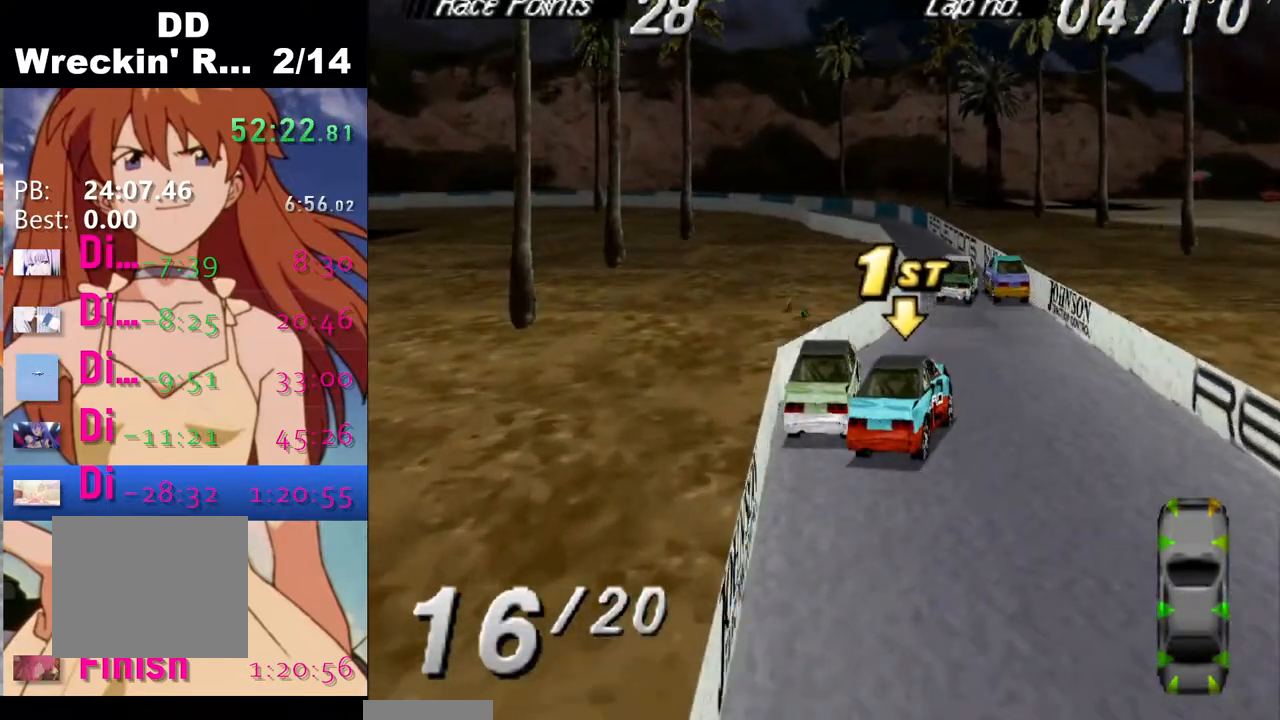
{"buttons": ["SQUARE", "DPAD_LEFT"], "events": [[17, "DPAD_RIGHT", "up"], [267, "CROSS", "up"], [267, "DPAD_LEFT", "down"], [450, "SQUARE", "down"]]}
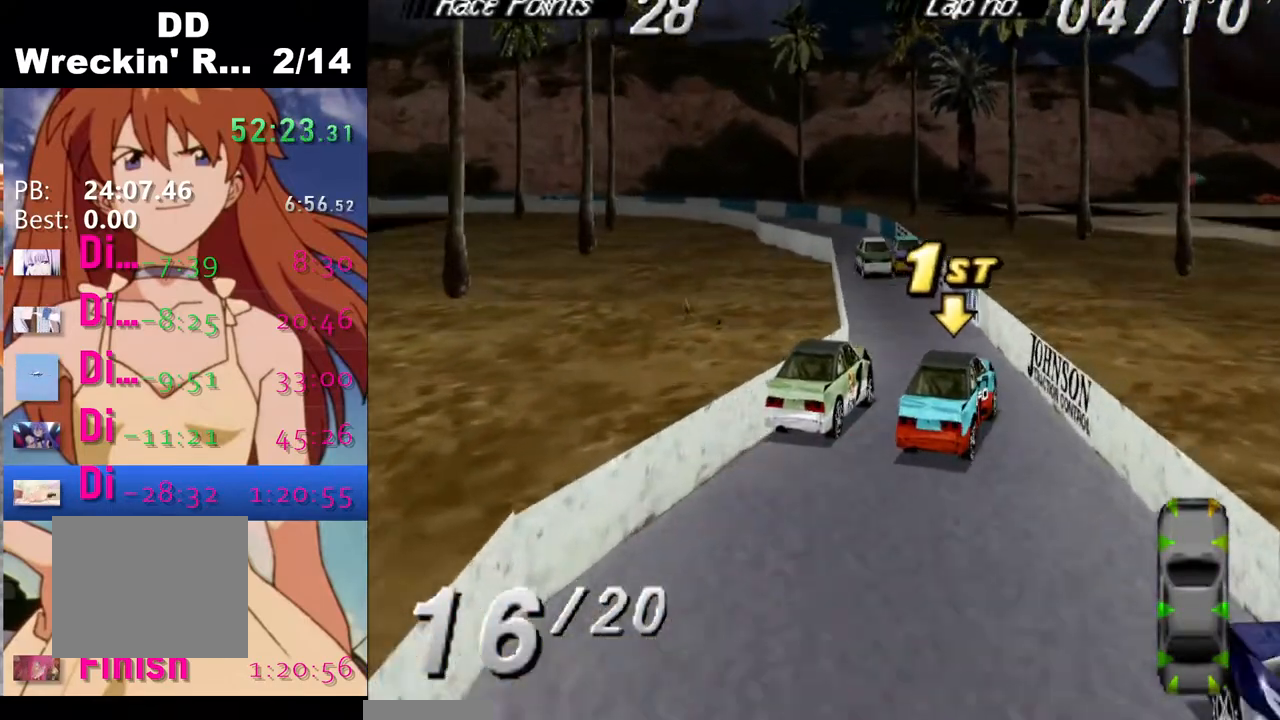
{"buttons": ["CROSS"], "events": [[67, "SQUARE", "up"], [117, "CROSS", "down"], [483, "DPAD_LEFT", "up"]]}
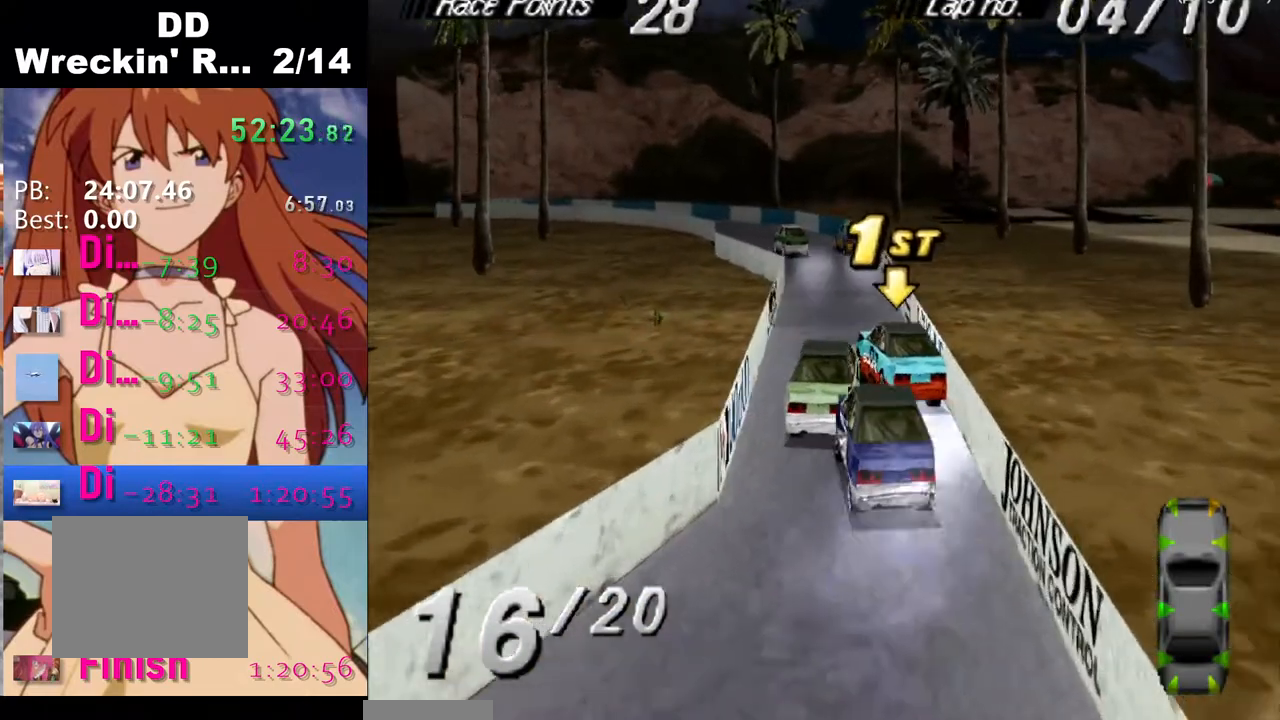
{"buttons": [], "events": [[400, "CROSS", "up"]]}
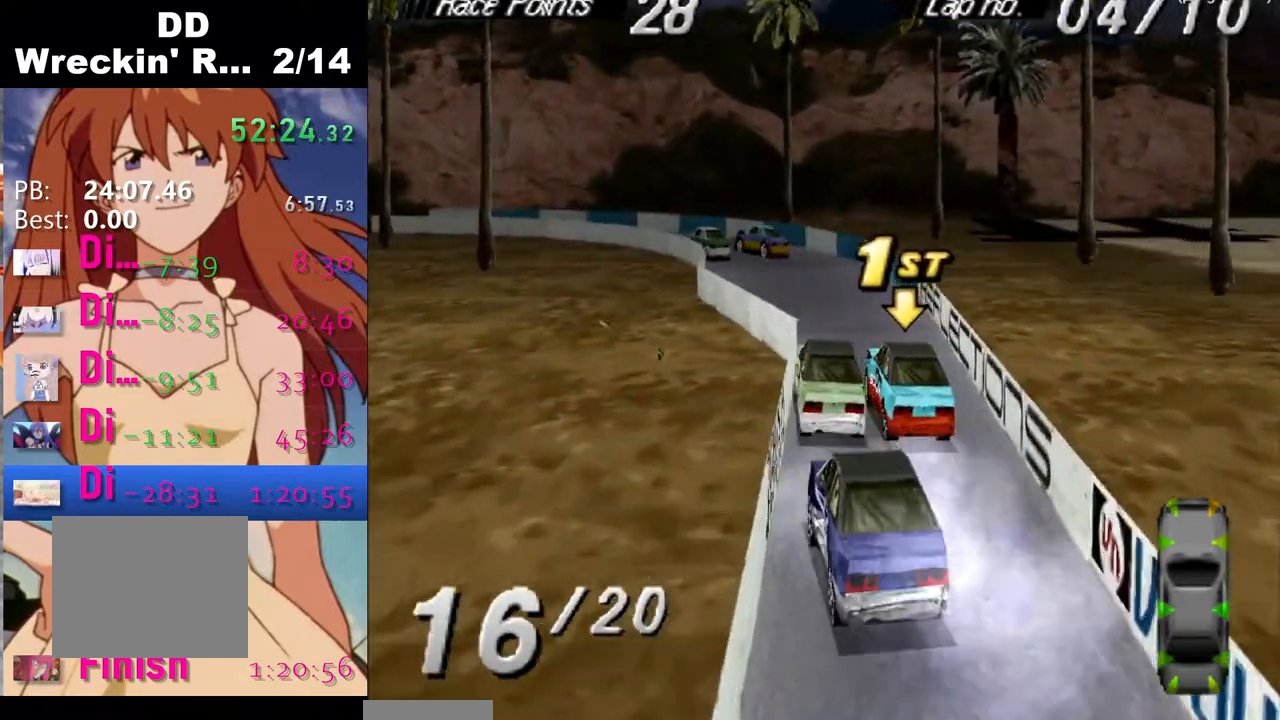
{"buttons": ["CROSS", "DPAD_LEFT"], "events": [[83, "DPAD_LEFT", "down"], [183, "SQUARE", "down"], [283, "CROSS", "down"], [283, "SQUARE", "up"]]}
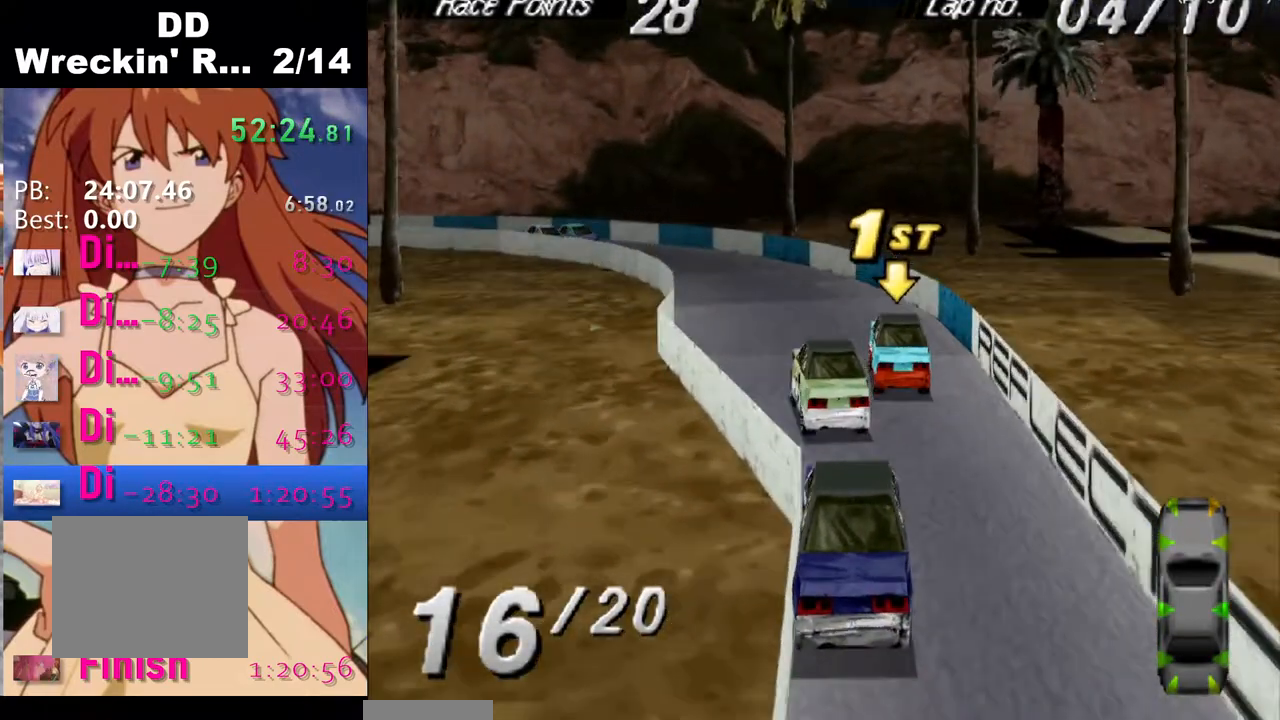
{"buttons": ["DPAD_LEFT"], "events": [[17, "DPAD_LEFT", "up"], [350, "DPAD_LEFT", "down"], [400, "CROSS", "up"]]}
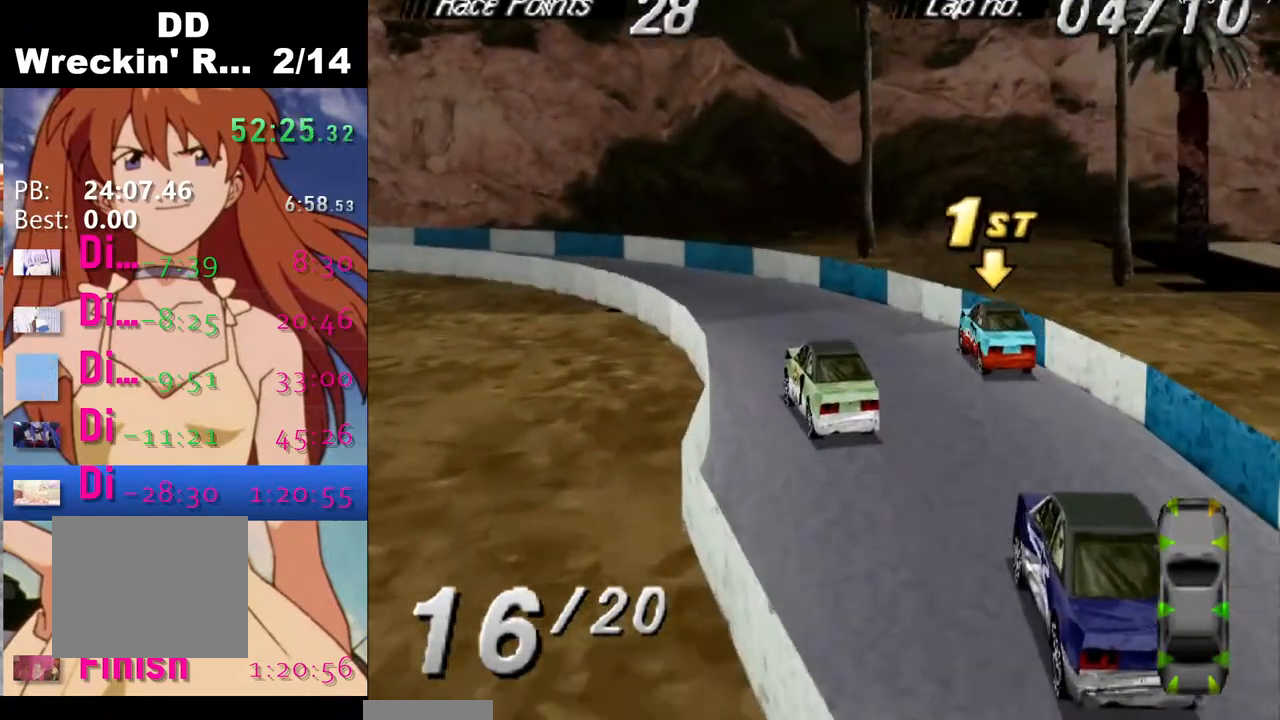
{"buttons": ["CROSS", "DPAD_LEFT"], "events": [[217, "CROSS", "down"], [350, "CROSS", "up"], [467, "CROSS", "down"]]}
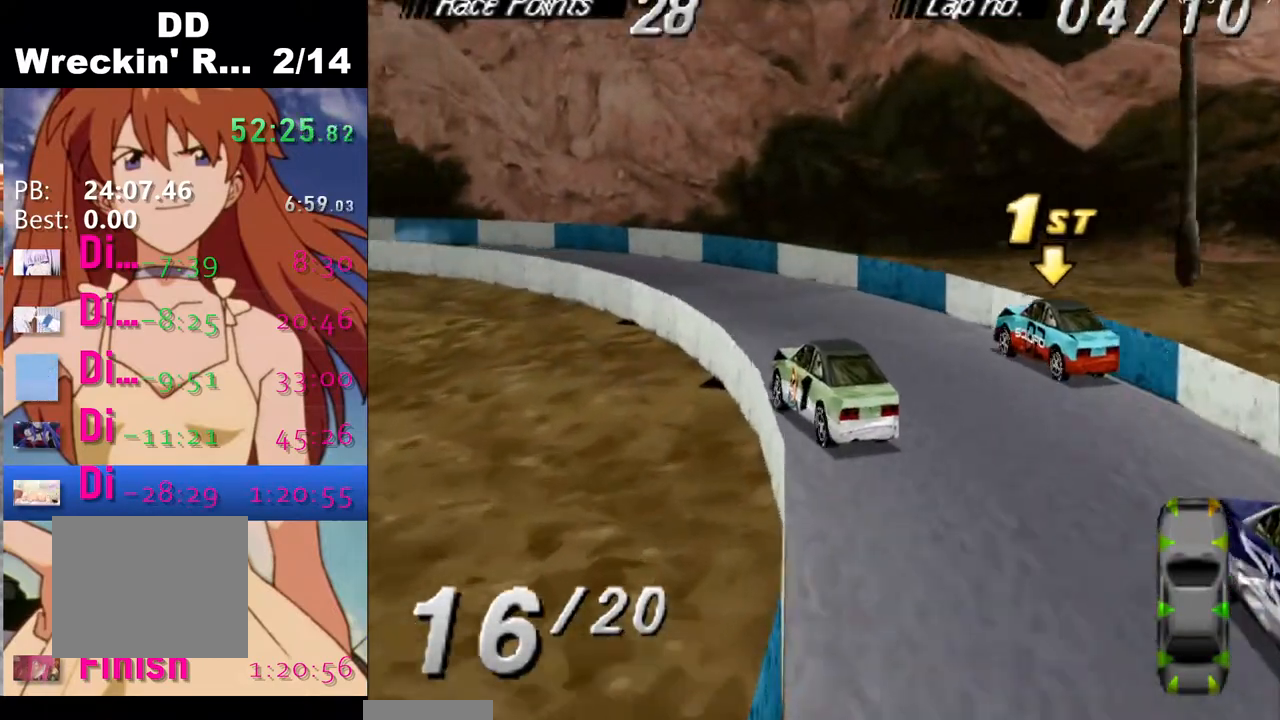
{"buttons": ["CROSS", "DPAD_RIGHT"], "events": [[33, "DPAD_LEFT", "up"], [250, "CROSS", "up"], [250, "DPAD_RIGHT", "down"], [350, "CROSS", "down"]]}
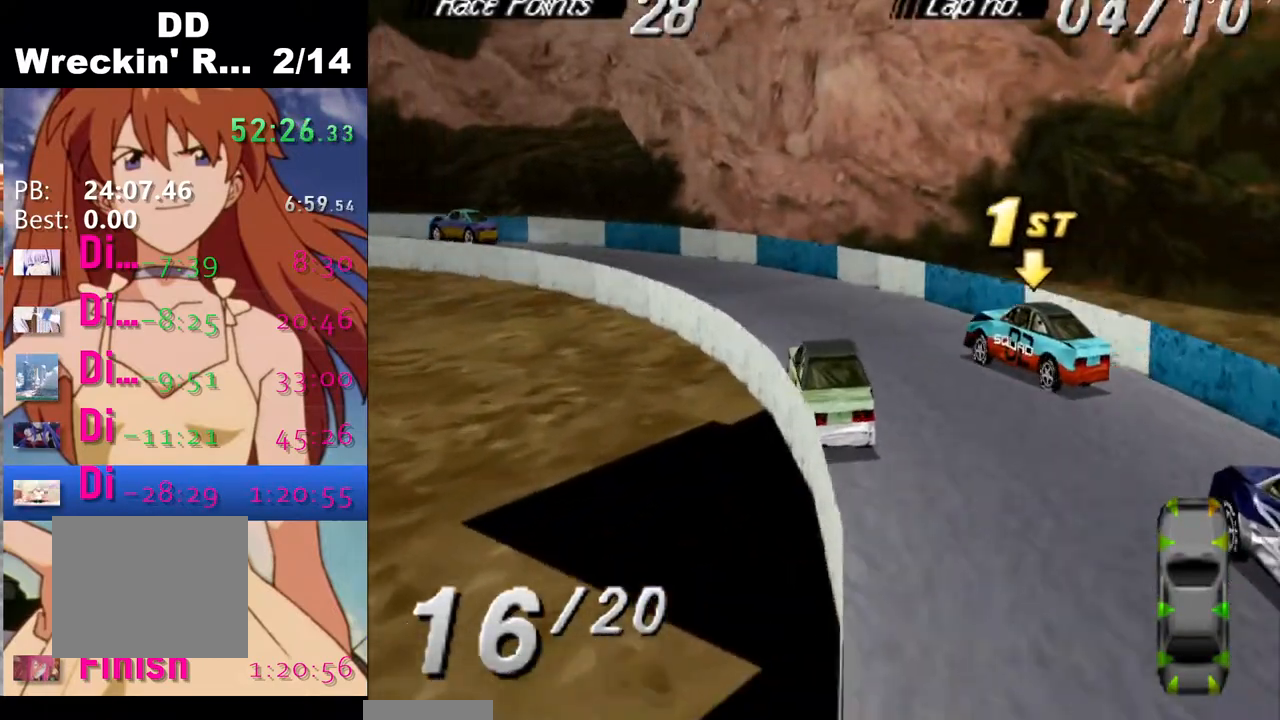
{"buttons": ["CROSS"], "events": [[100, "DPAD_RIGHT", "up"]]}
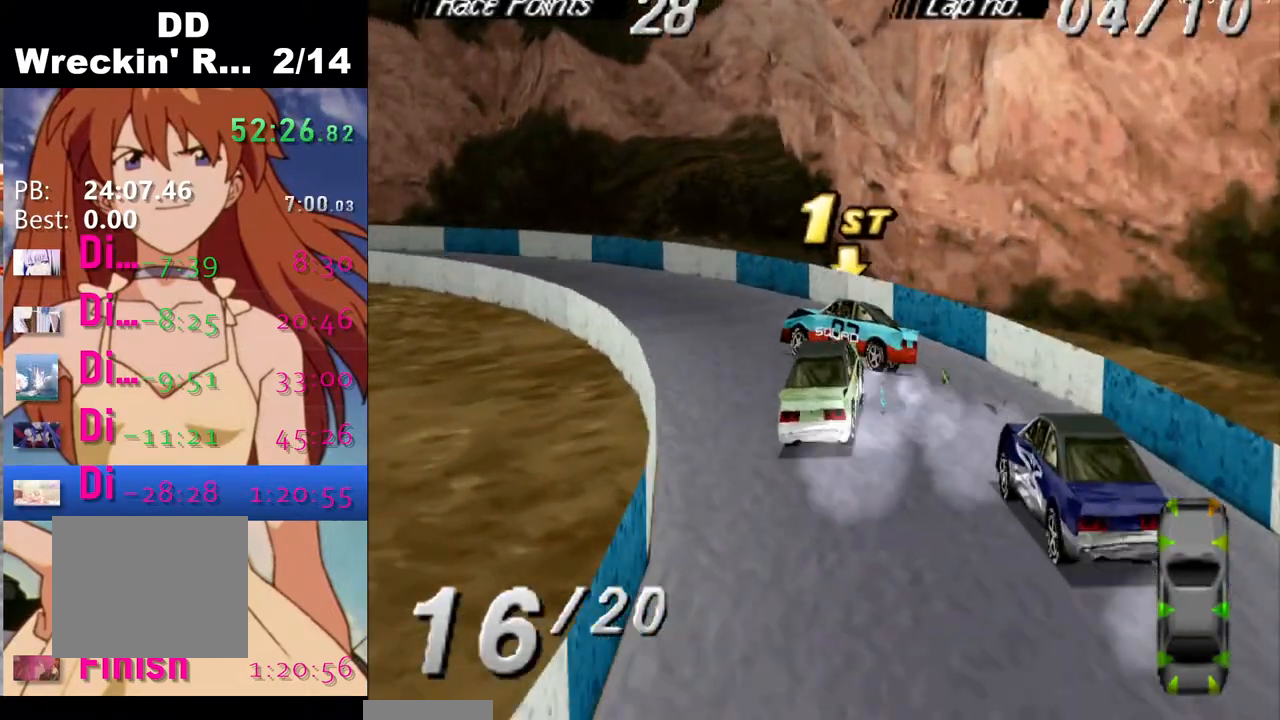
{"buttons": ["CROSS", "DPAD_LEFT"], "events": [[100, "DPAD_LEFT", "down"]]}
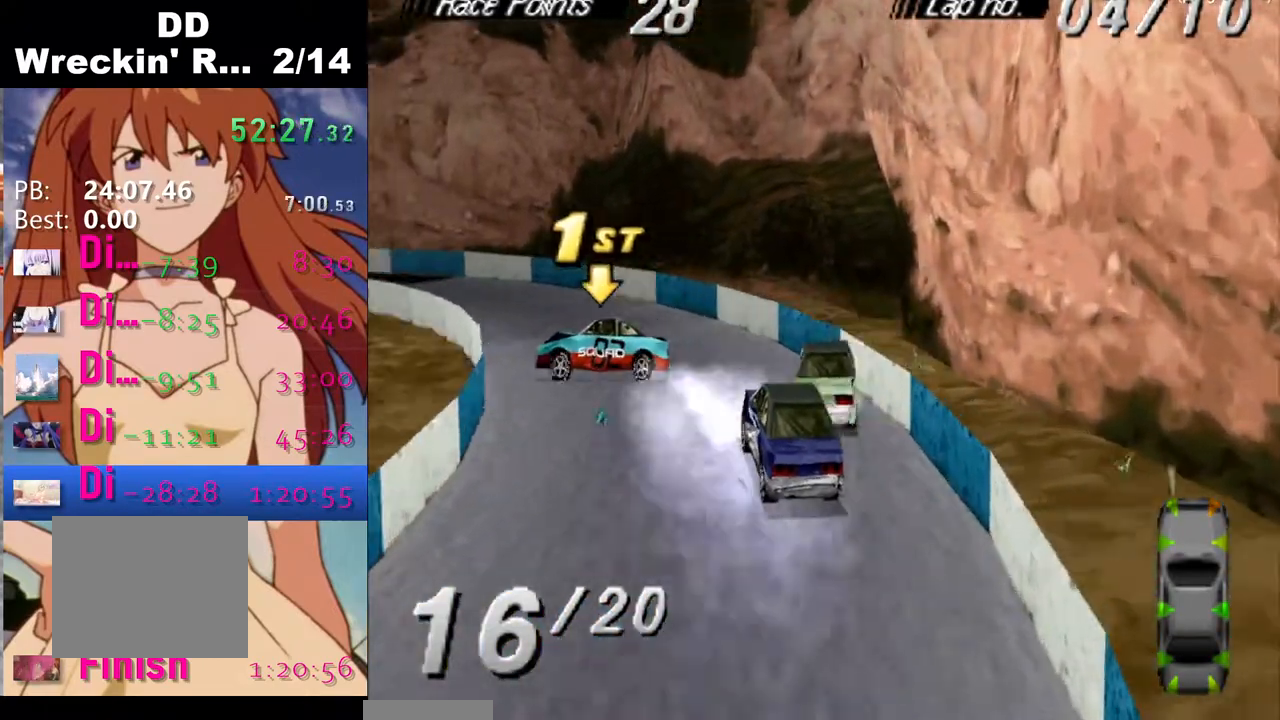
{"buttons": ["SQUARE"], "events": [[33, "DPAD_LEFT", "up"], [133, "CROSS", "up"], [417, "SQUARE", "down"]]}
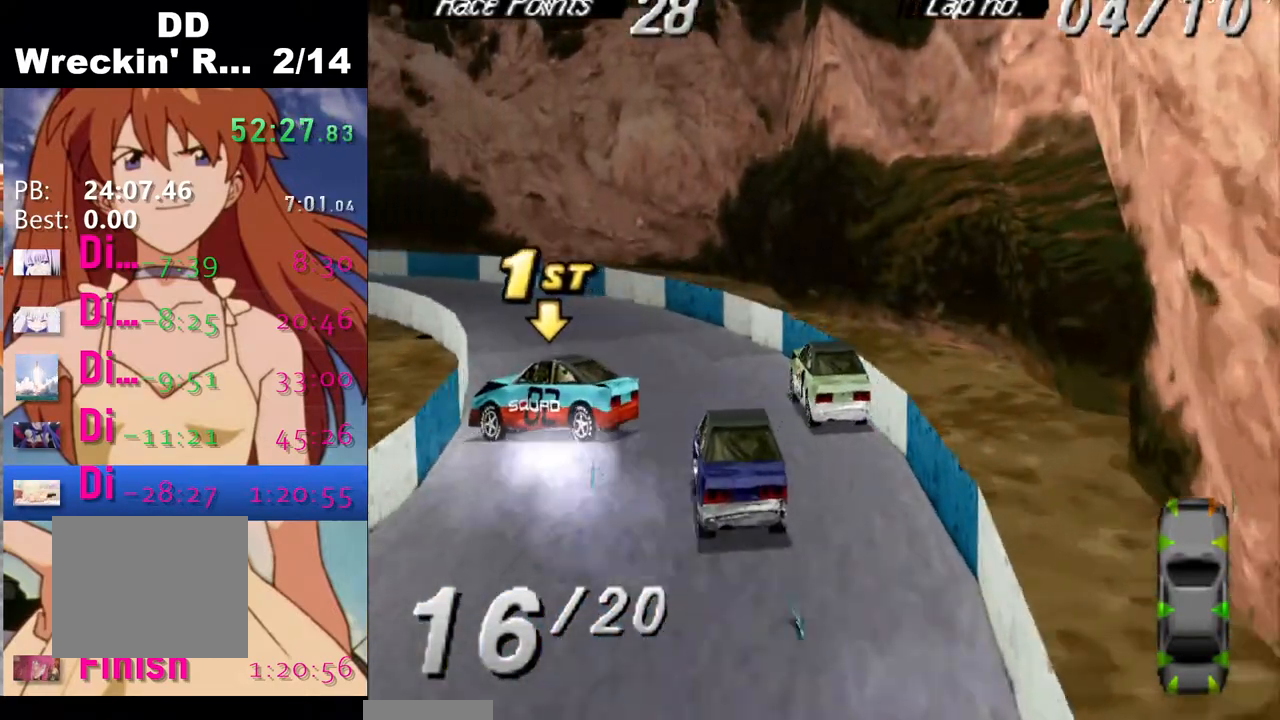
{"buttons": [], "events": [[50, "SQUARE", "up"], [183, "DPAD_LEFT", "down"], [350, "DPAD_LEFT", "up"]]}
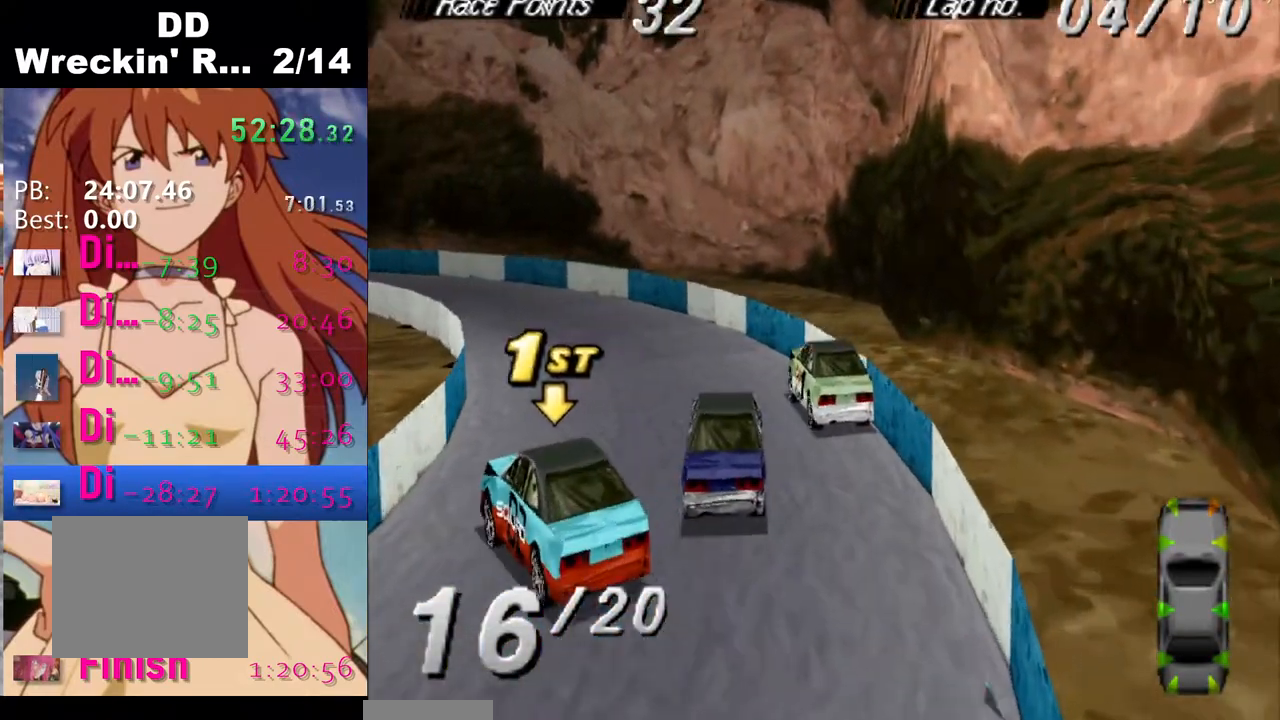
{"buttons": ["DPAD_LEFT"], "events": [[167, "DPAD_LEFT", "down"], [217, "CROSS", "down"], [383, "CROSS", "up"], [383, "DPAD_LEFT", "up"], [467, "DPAD_LEFT", "down"]]}